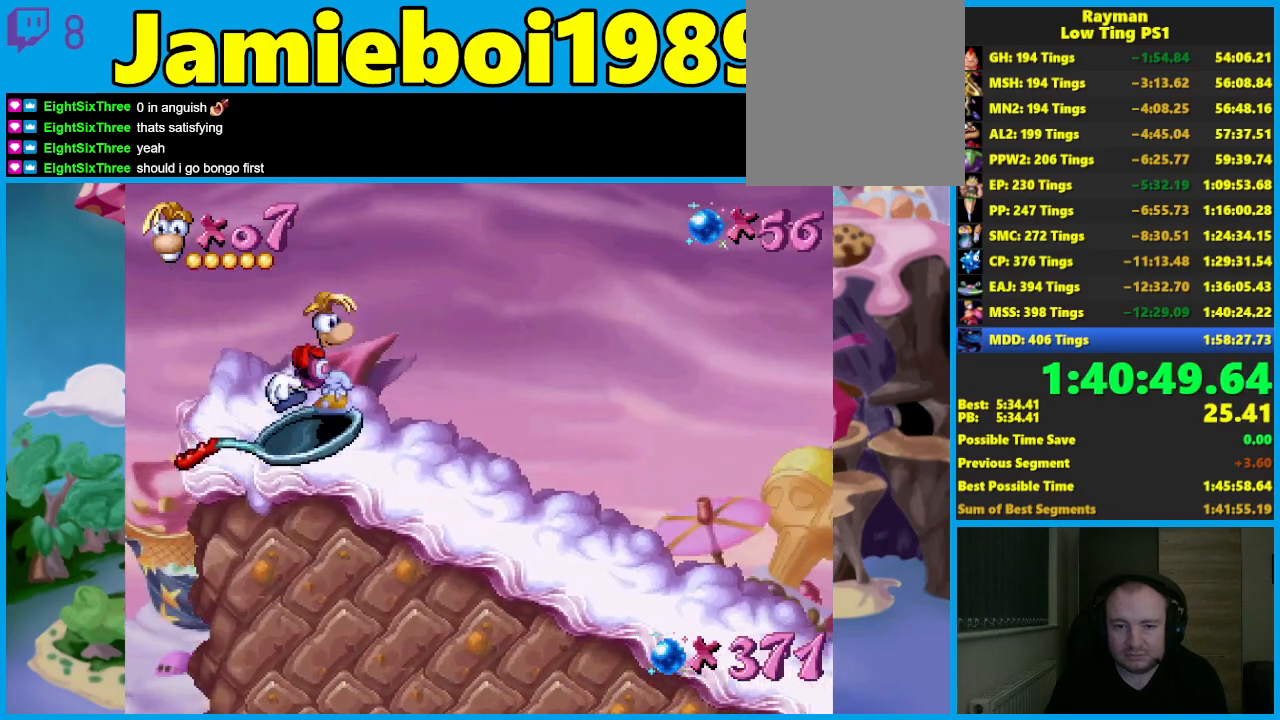
Gameplay with a controller (Xbox layout); each line is a JSON object with the inputs held at the frame after it. "events" lists button and stick changes between this image and that frame as [ms after this image, input, new state], when the widget could be followed in between. Not read: right_stick.
{"buttons": [], "left_stick": "center", "events": [[50, "A", "up"]]}
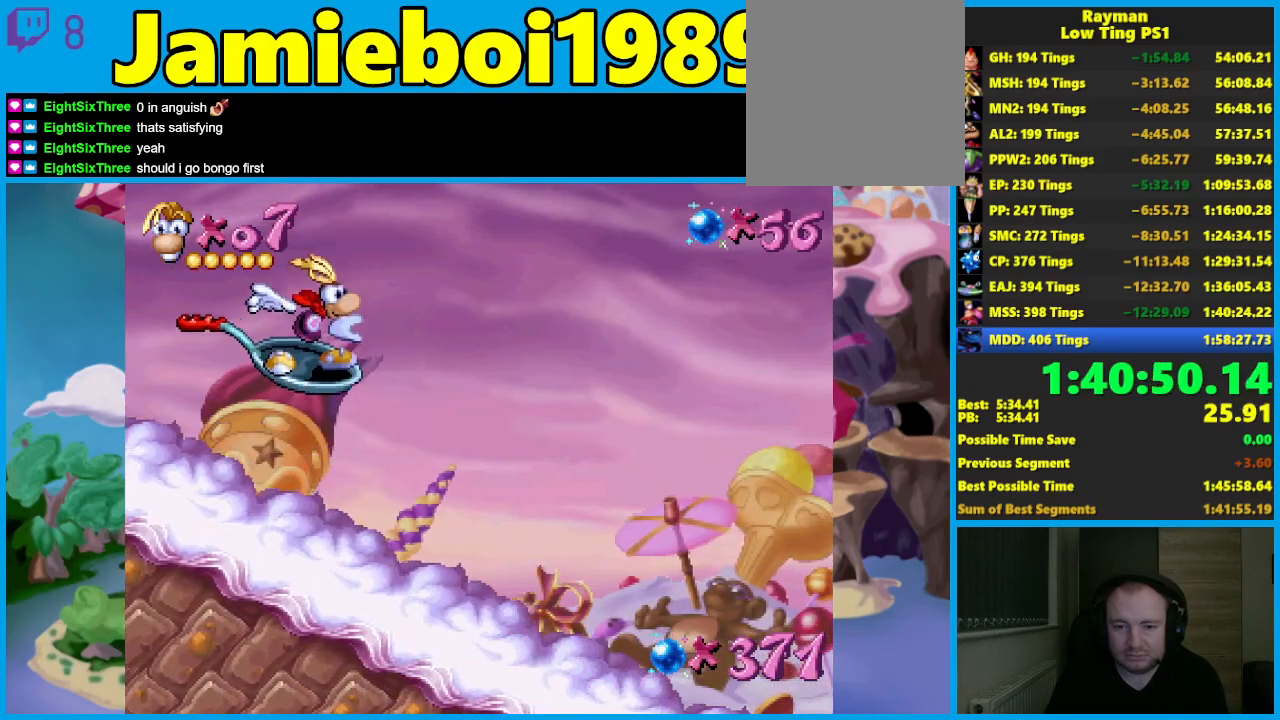
{"buttons": [], "left_stick": "center", "events": []}
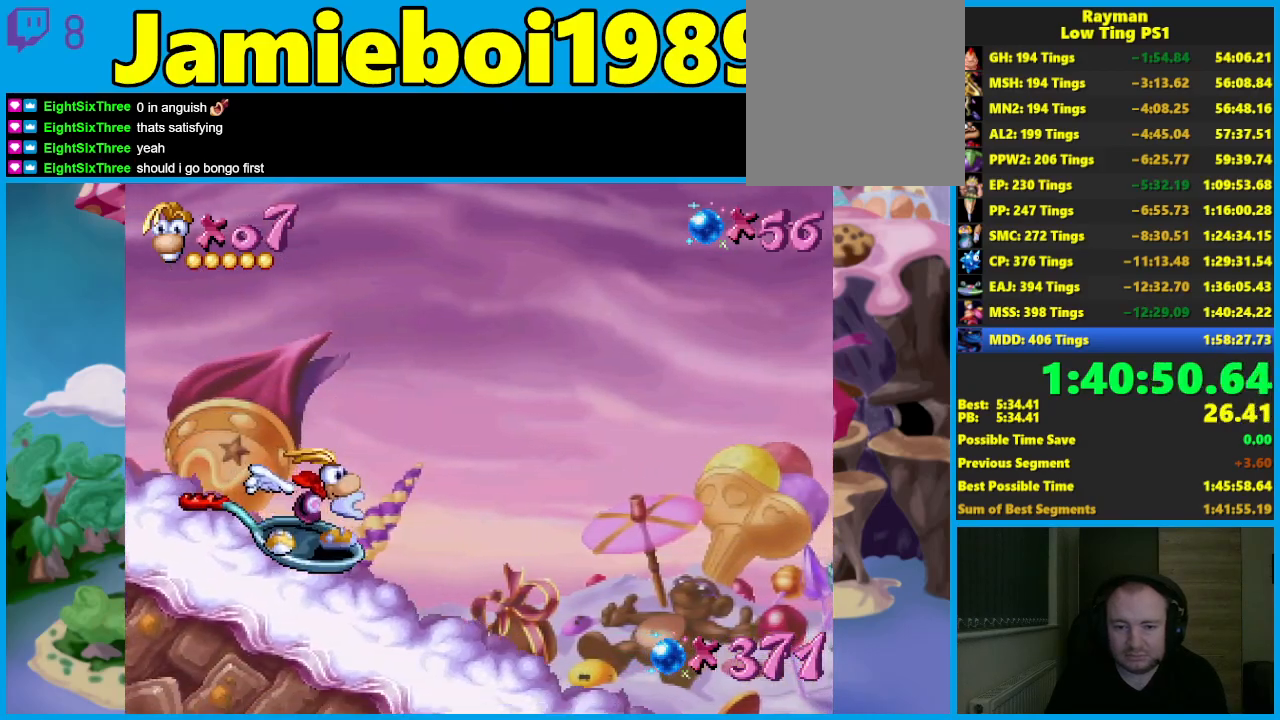
{"buttons": [], "left_stick": "center", "events": []}
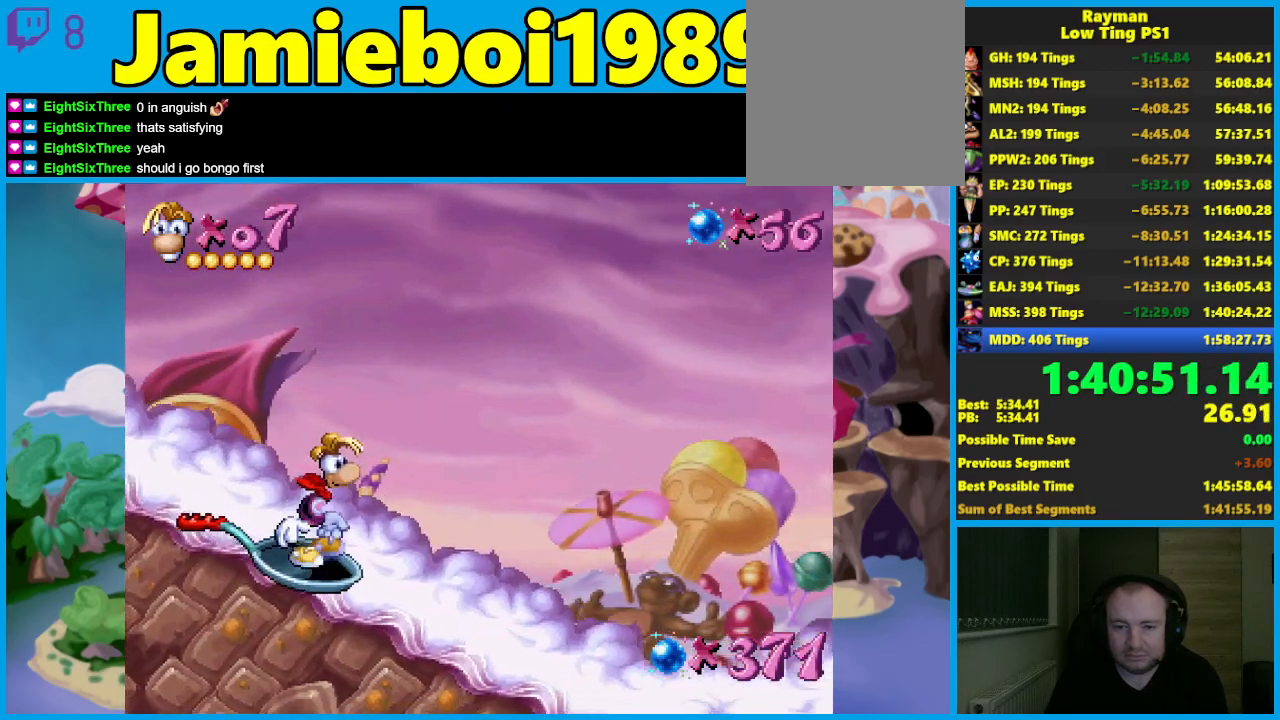
{"buttons": ["A"], "left_stick": "center", "events": [[317, "A", "down"]]}
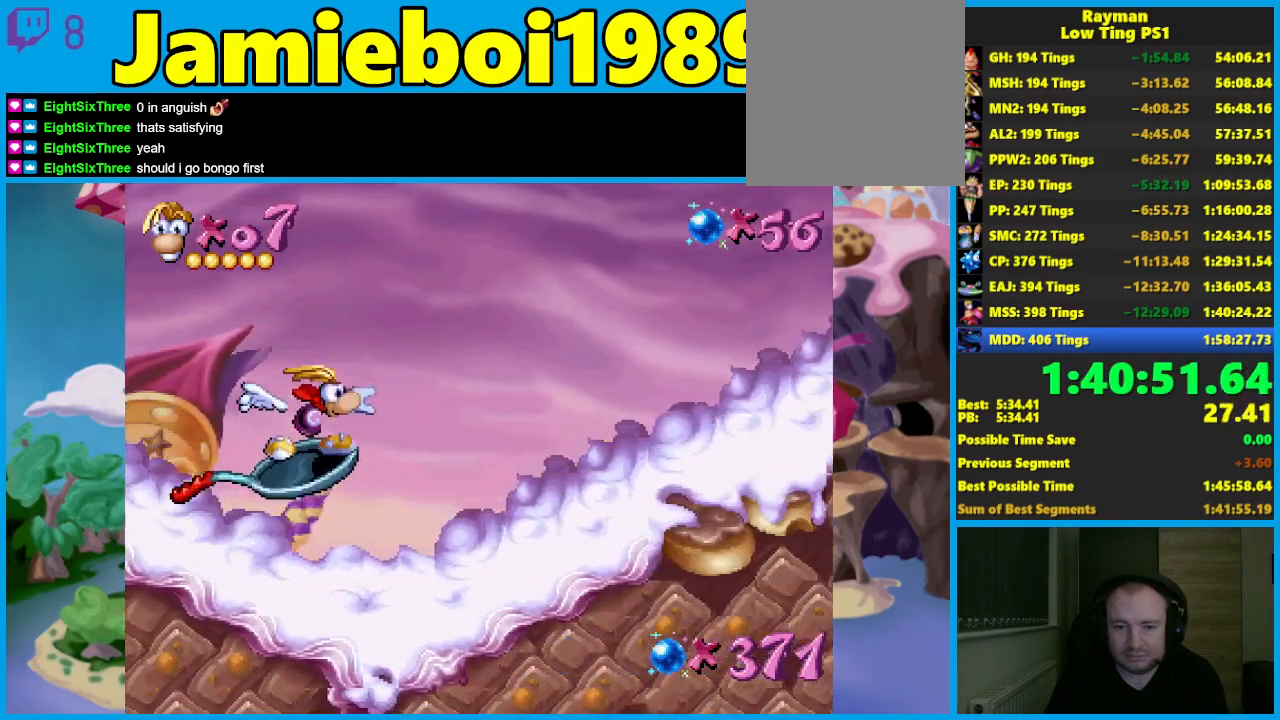
{"buttons": [], "left_stick": "center", "events": [[267, "A", "up"]]}
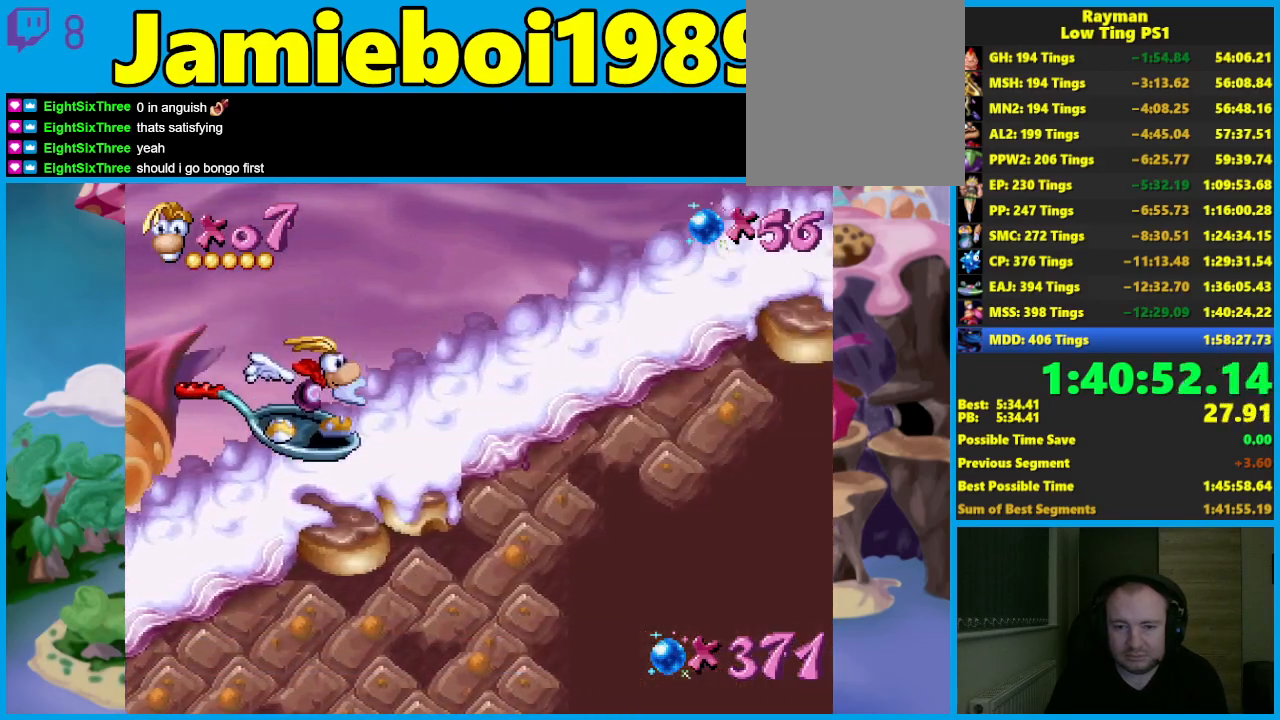
{"buttons": ["A"], "left_stick": "center", "events": [[350, "A", "down"]]}
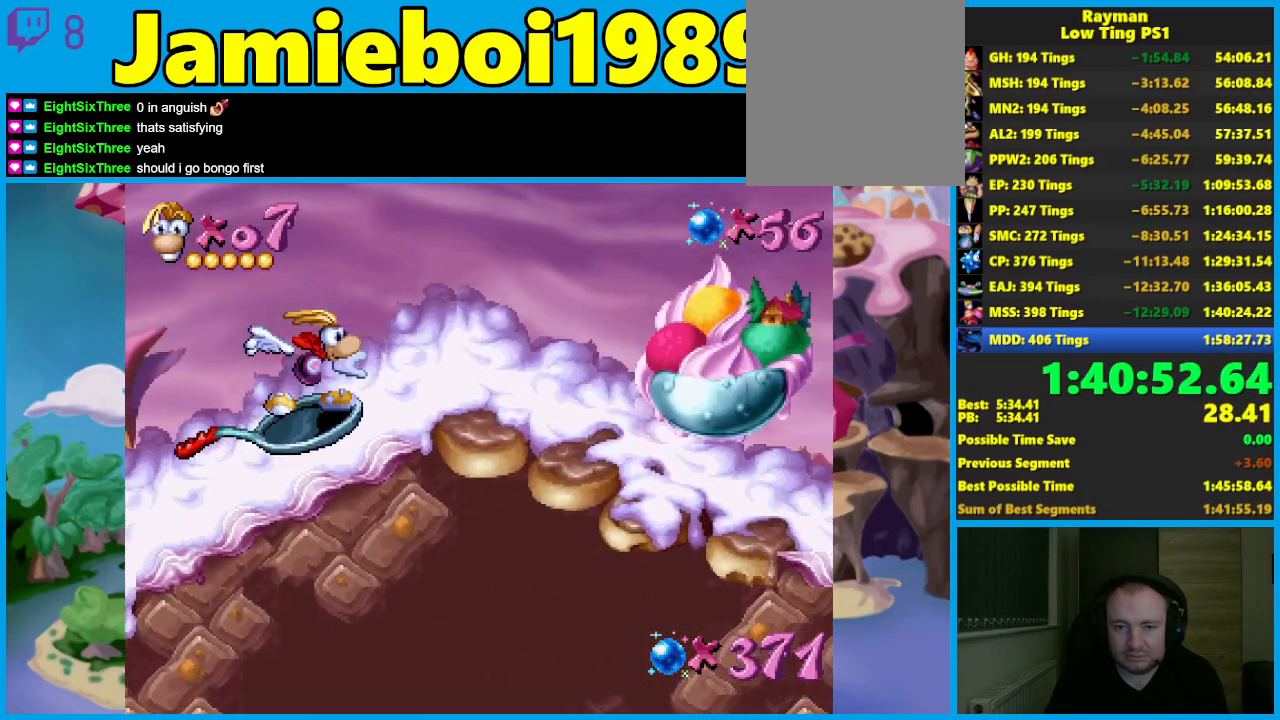
{"buttons": [], "left_stick": "center", "events": [[350, "A", "up"]]}
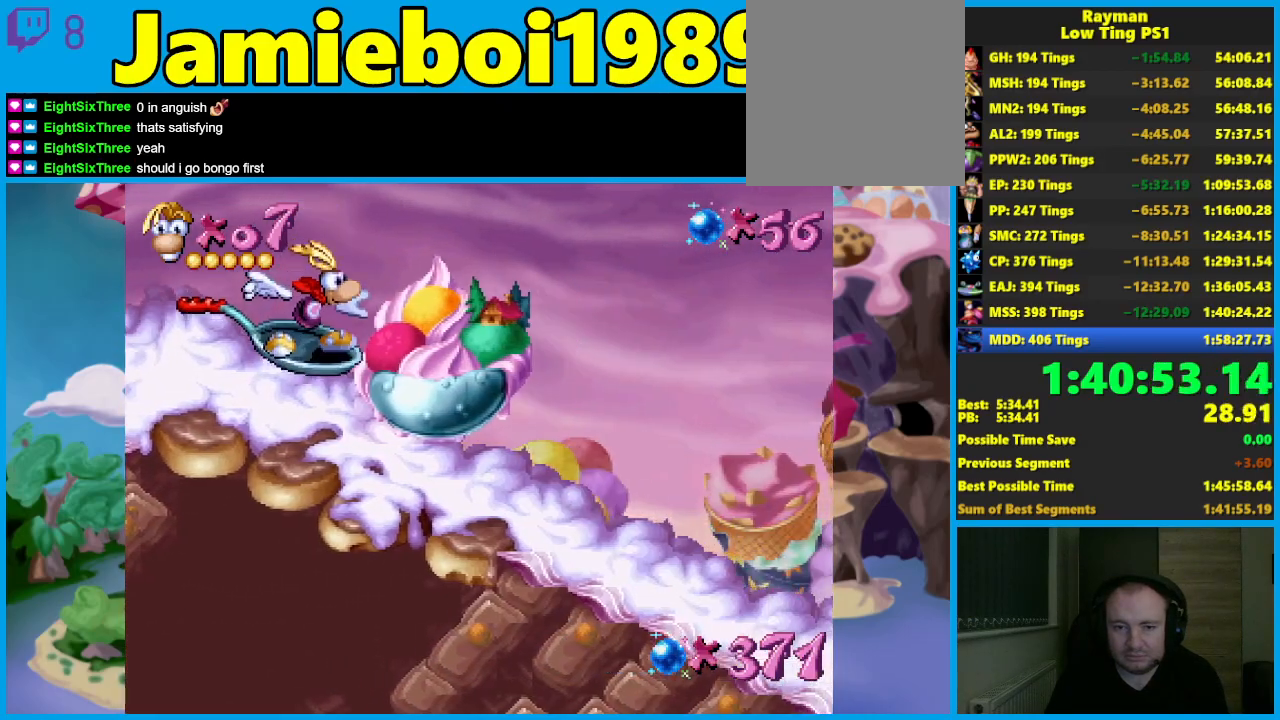
{"buttons": [], "left_stick": "center", "events": []}
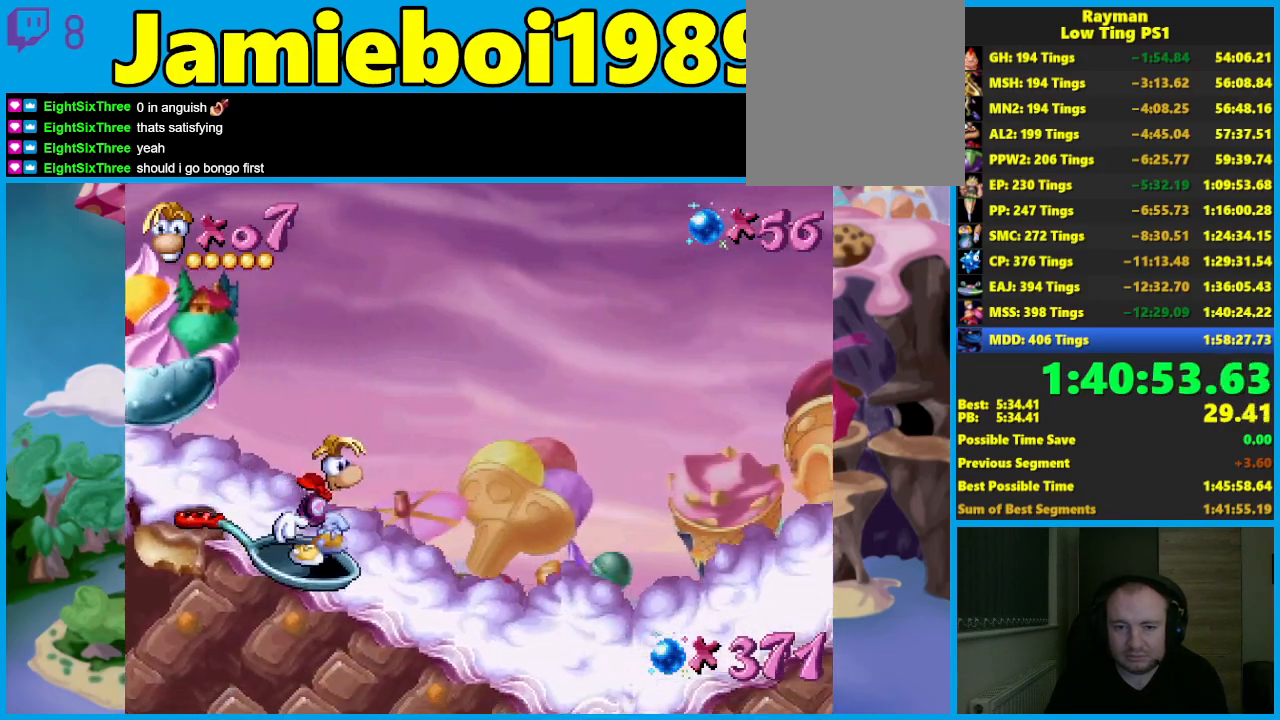
{"buttons": ["A"], "left_stick": "center", "events": [[200, "A", "down"]]}
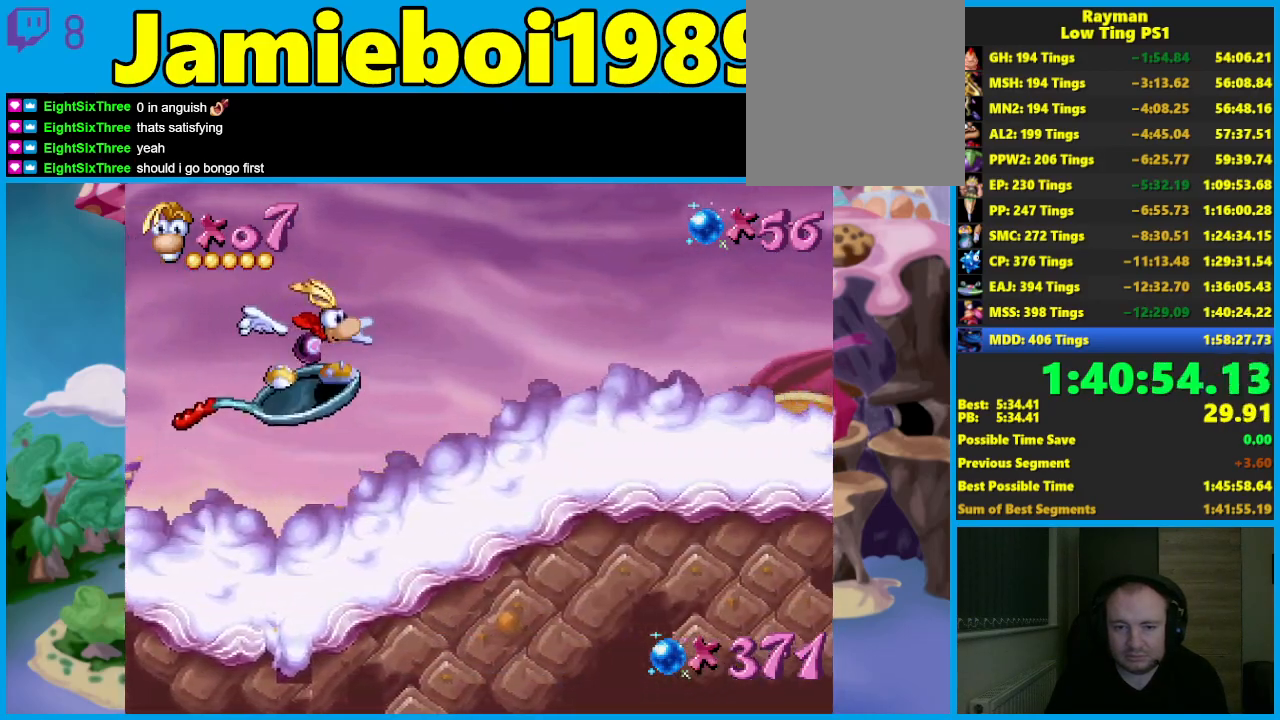
{"buttons": [], "left_stick": "center", "events": [[250, "A", "up"]]}
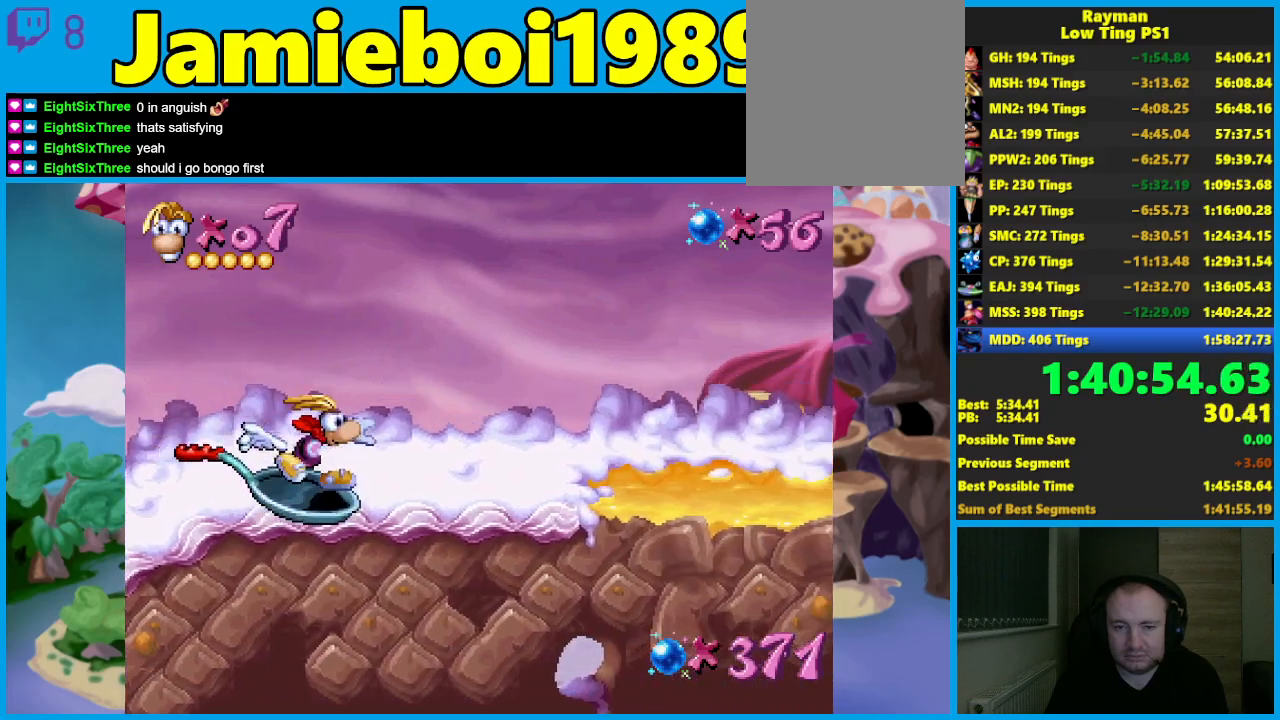
{"buttons": ["A"], "left_stick": "right", "events": [[233, "left_stick", "right"], [250, "A", "down"]]}
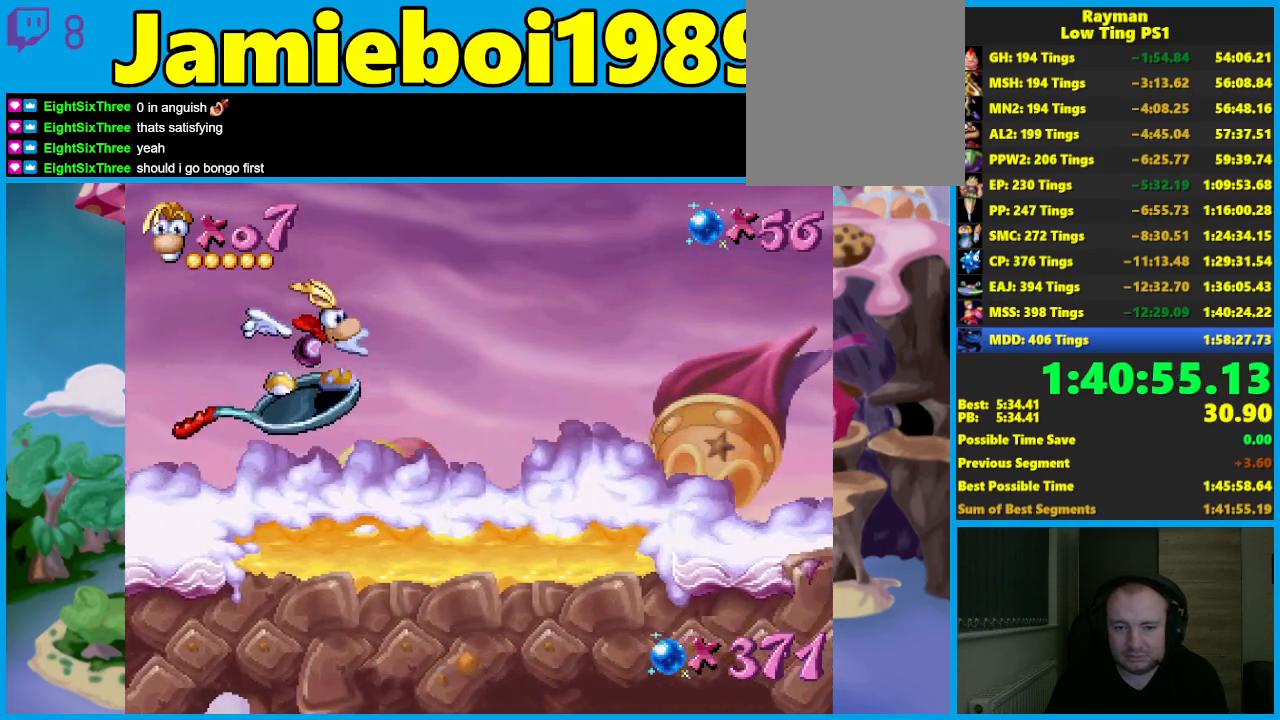
{"buttons": [], "left_stick": "right", "events": [[333, "left_stick", "center"], [383, "A", "up"], [483, "left_stick", "right"]]}
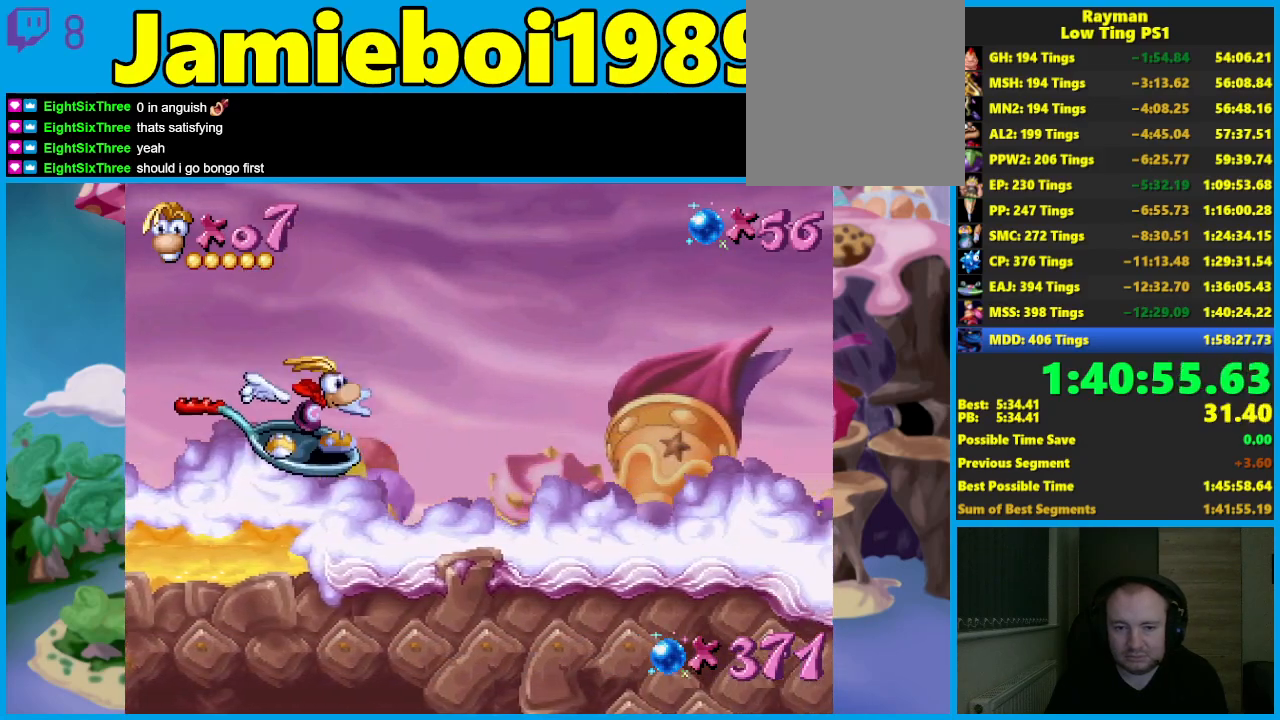
{"buttons": [], "left_stick": "right", "events": []}
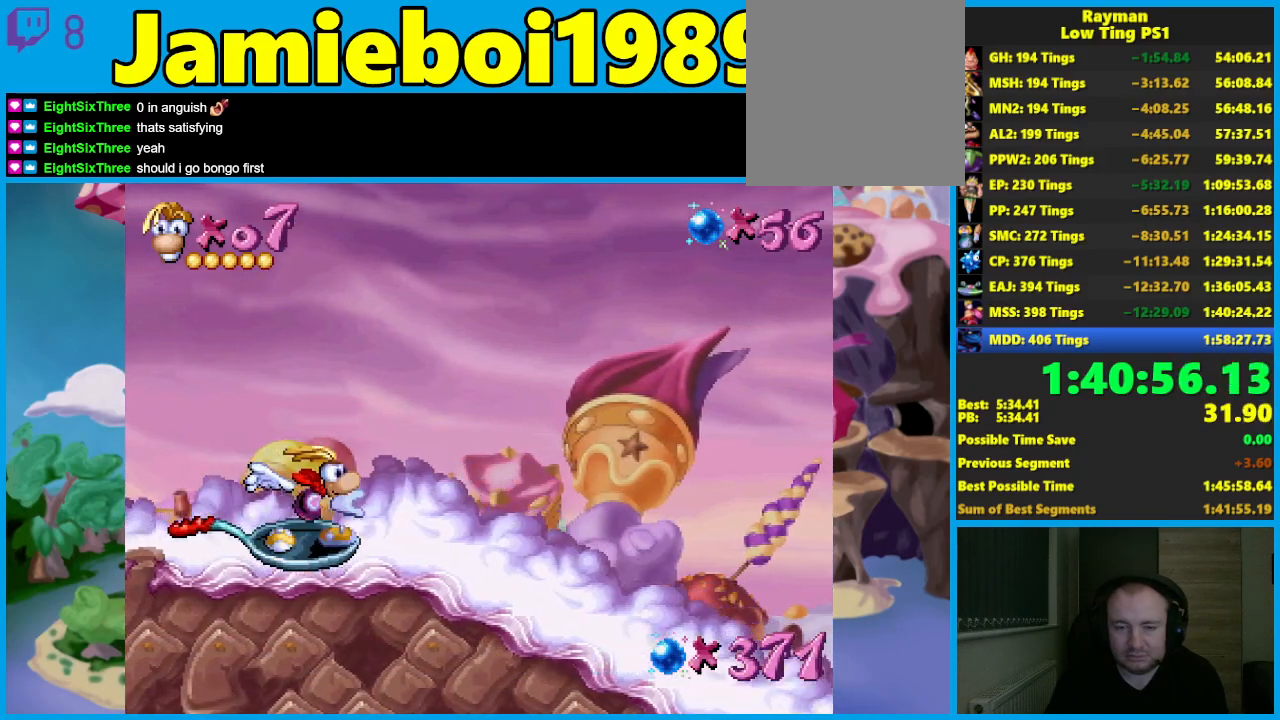
{"buttons": [], "left_stick": "right", "events": []}
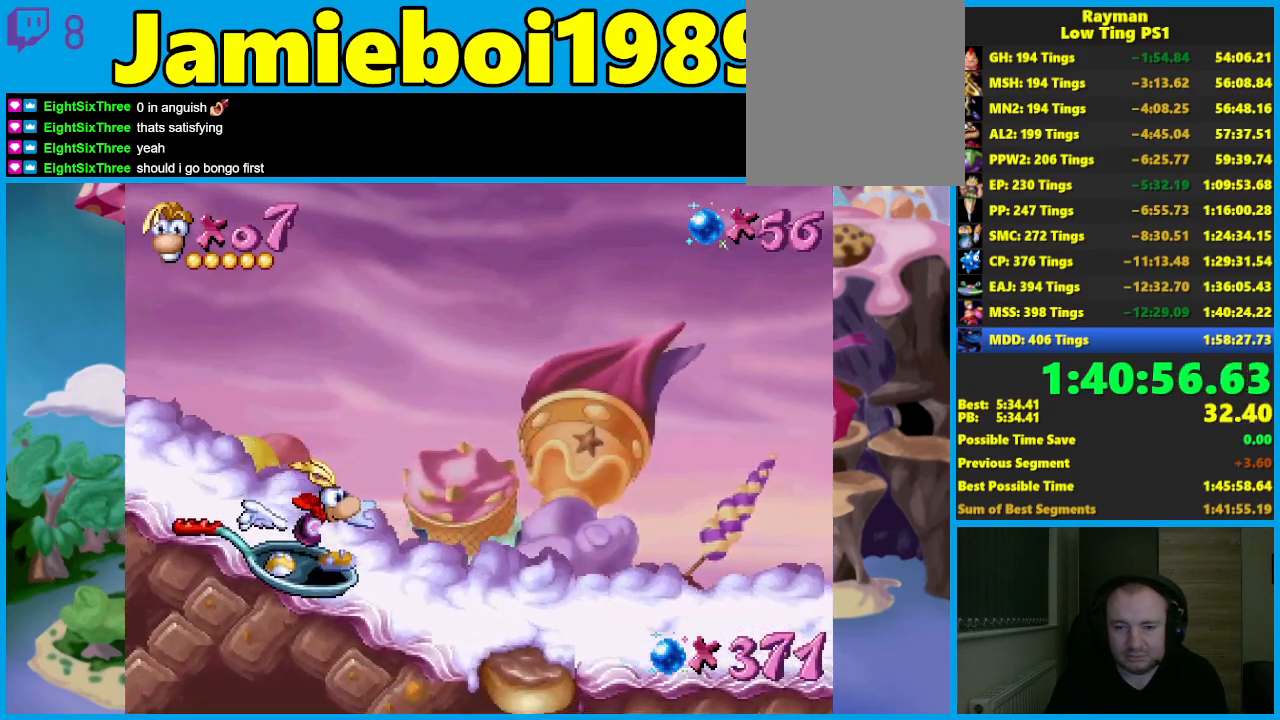
{"buttons": ["A"], "left_stick": "right", "events": [[250, "A", "down"]]}
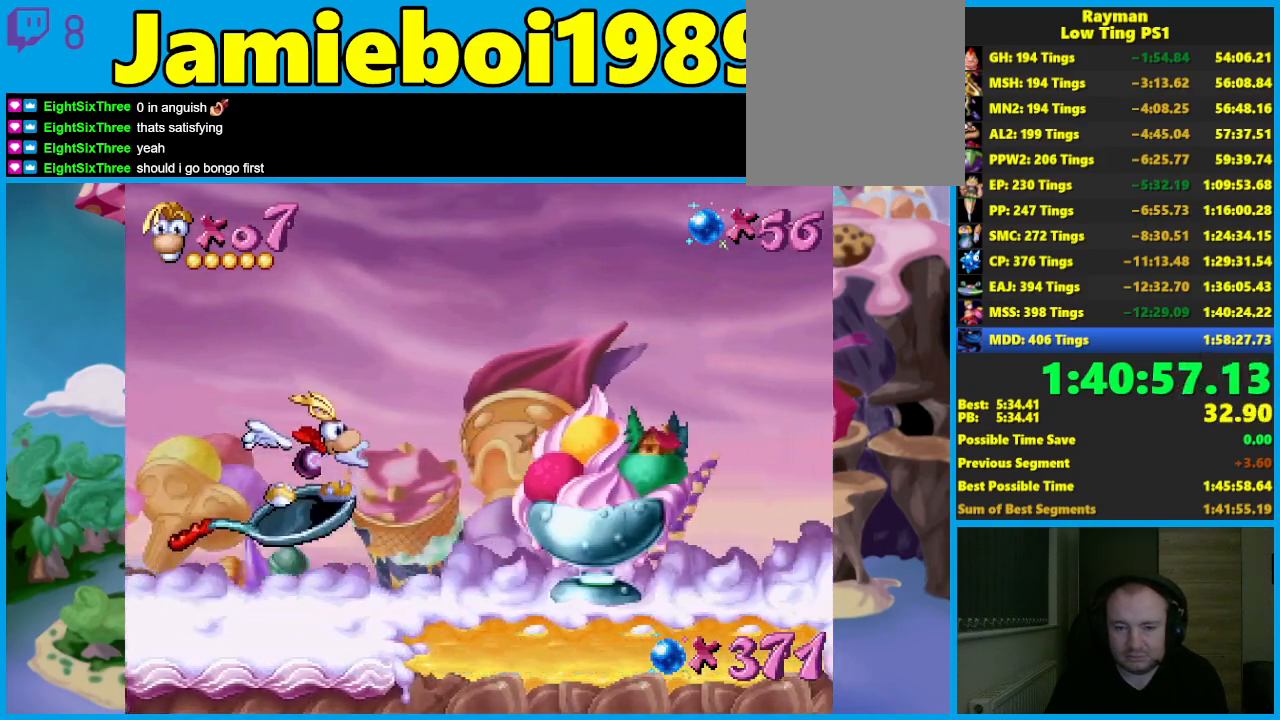
{"buttons": ["A"], "left_stick": "right", "events": []}
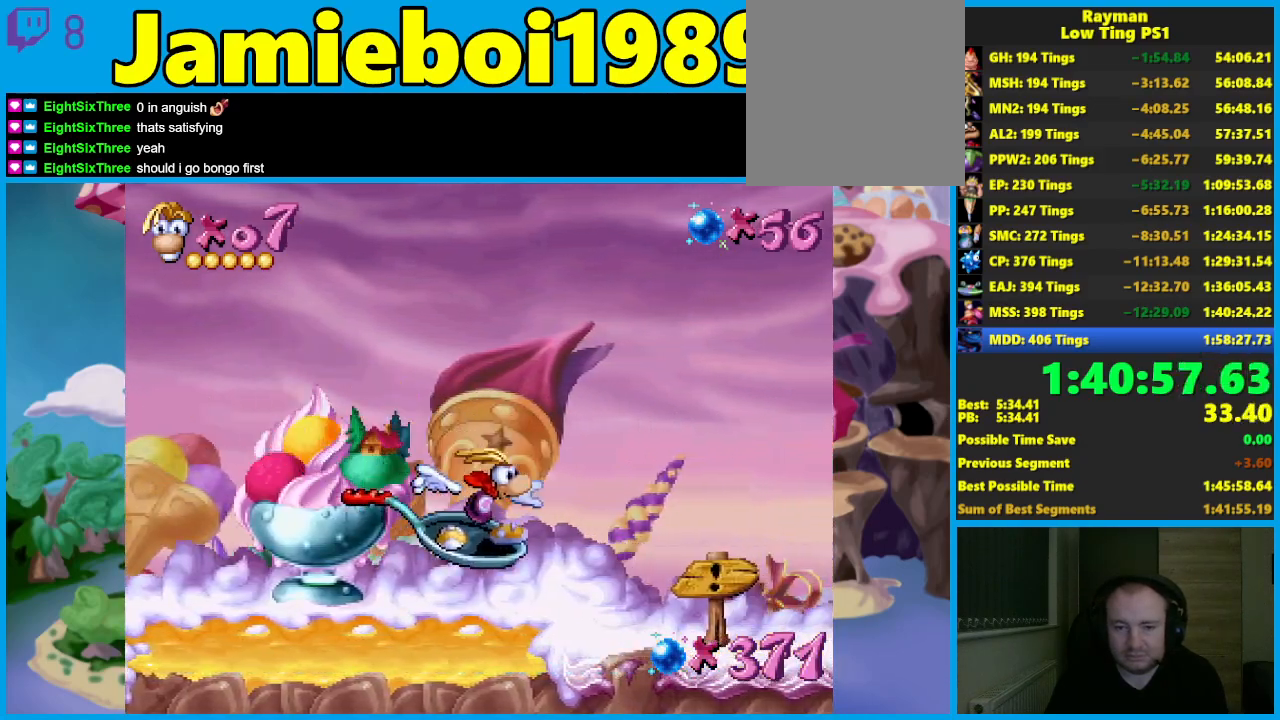
{"buttons": [], "left_stick": "center", "events": [[33, "A", "up"], [467, "left_stick", "center"]]}
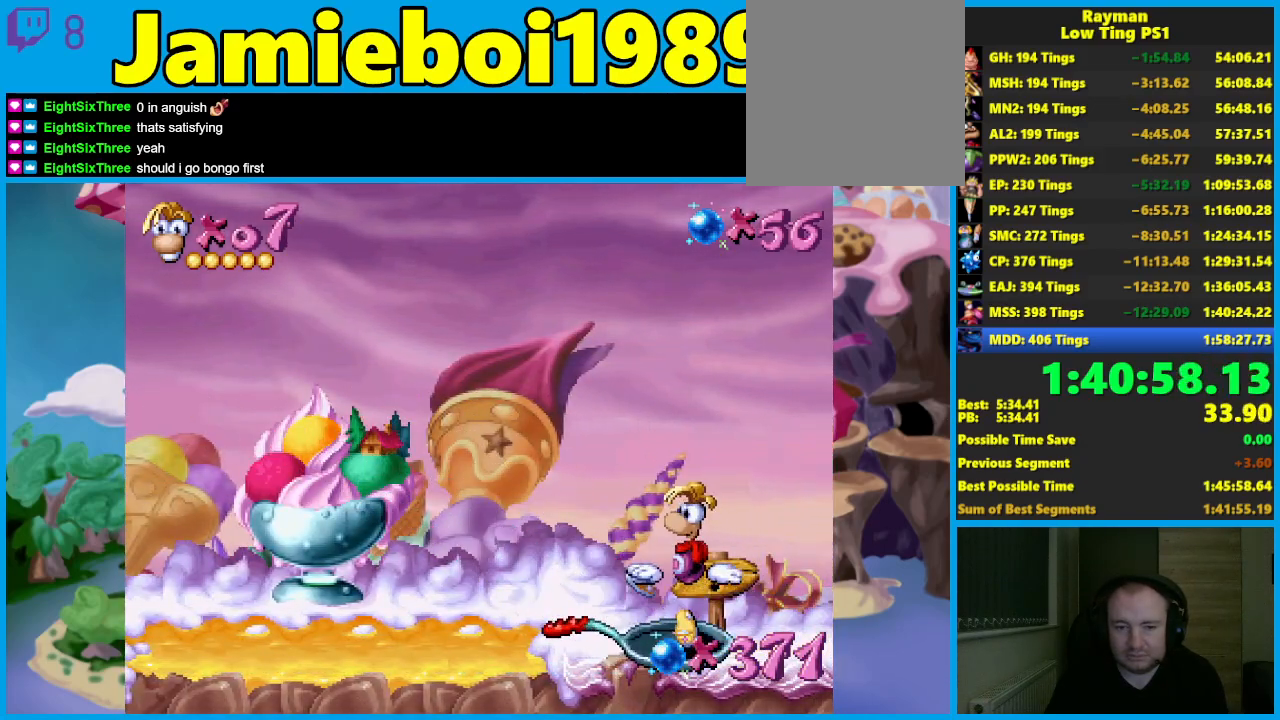
{"buttons": [], "left_stick": "center", "events": []}
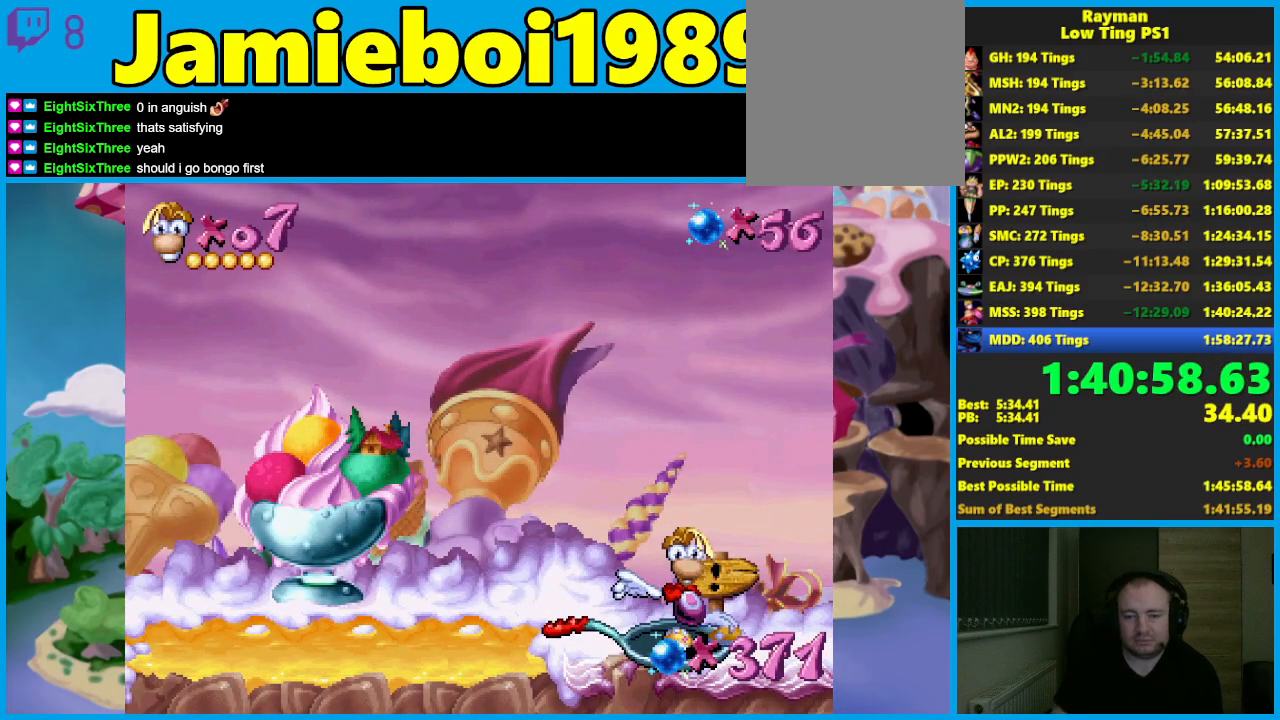
{"buttons": [], "left_stick": "center", "events": []}
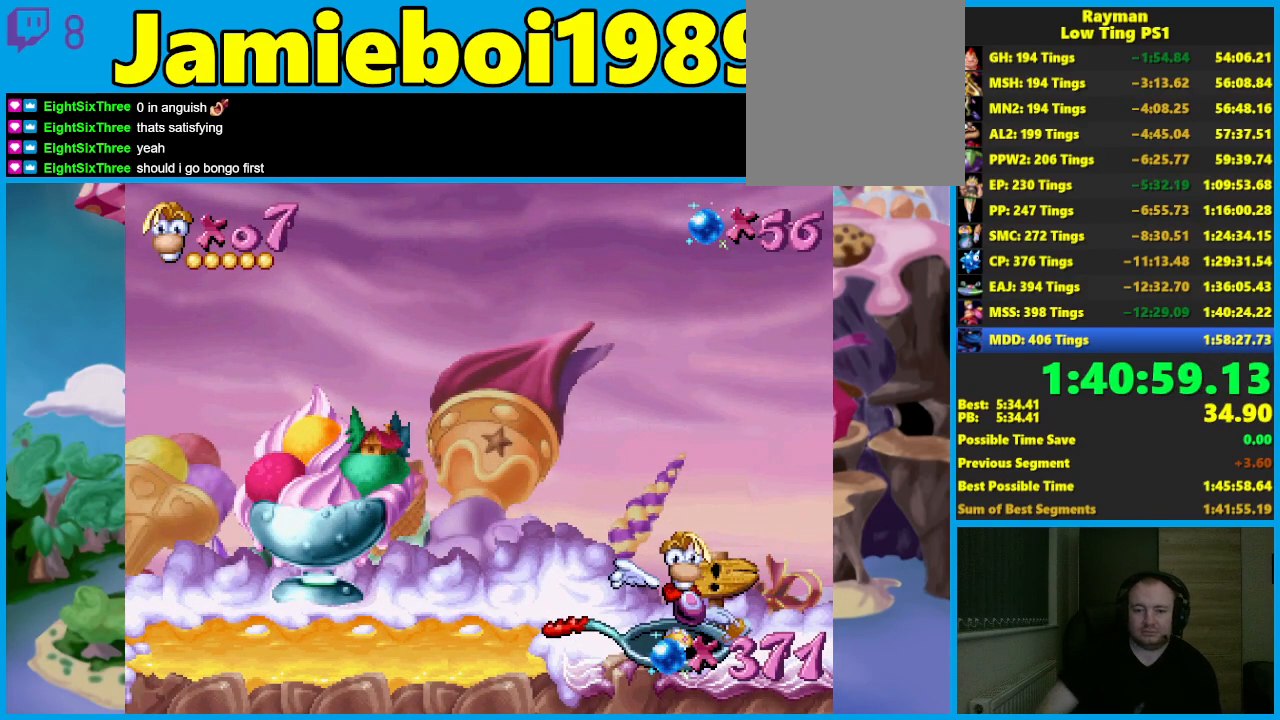
{"buttons": [], "left_stick": "center", "events": []}
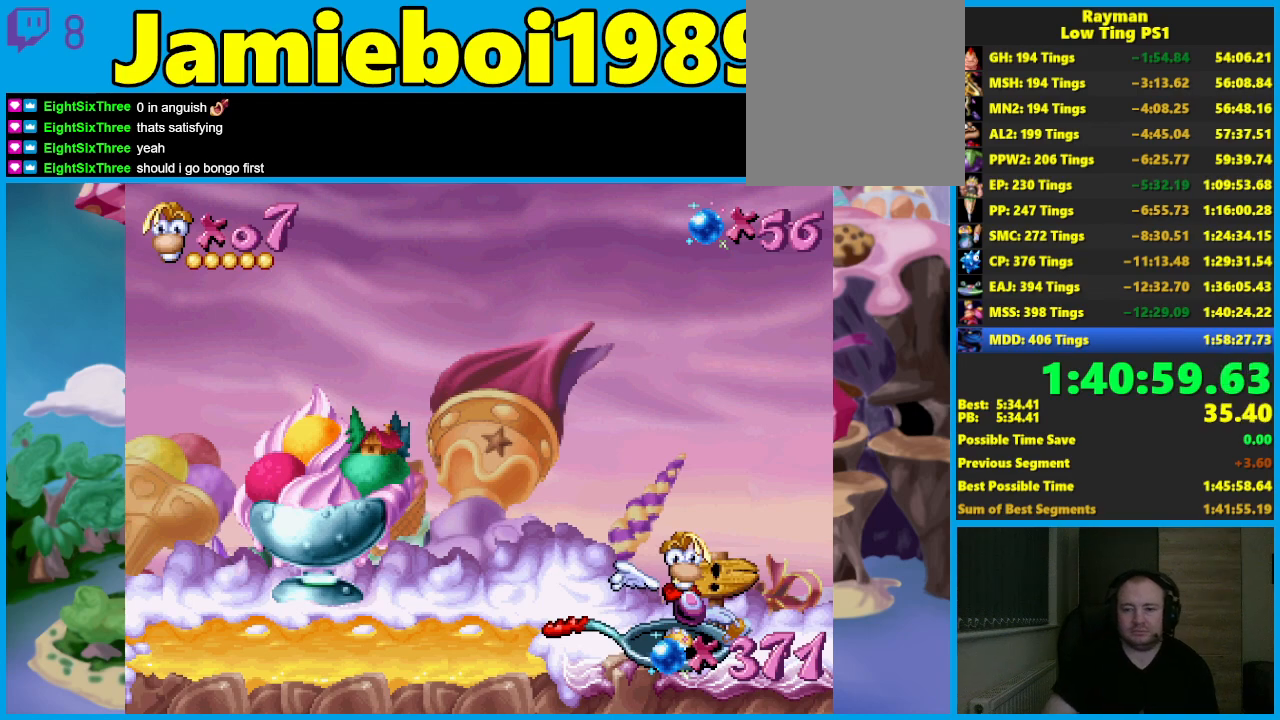
{"buttons": [], "left_stick": "center", "events": []}
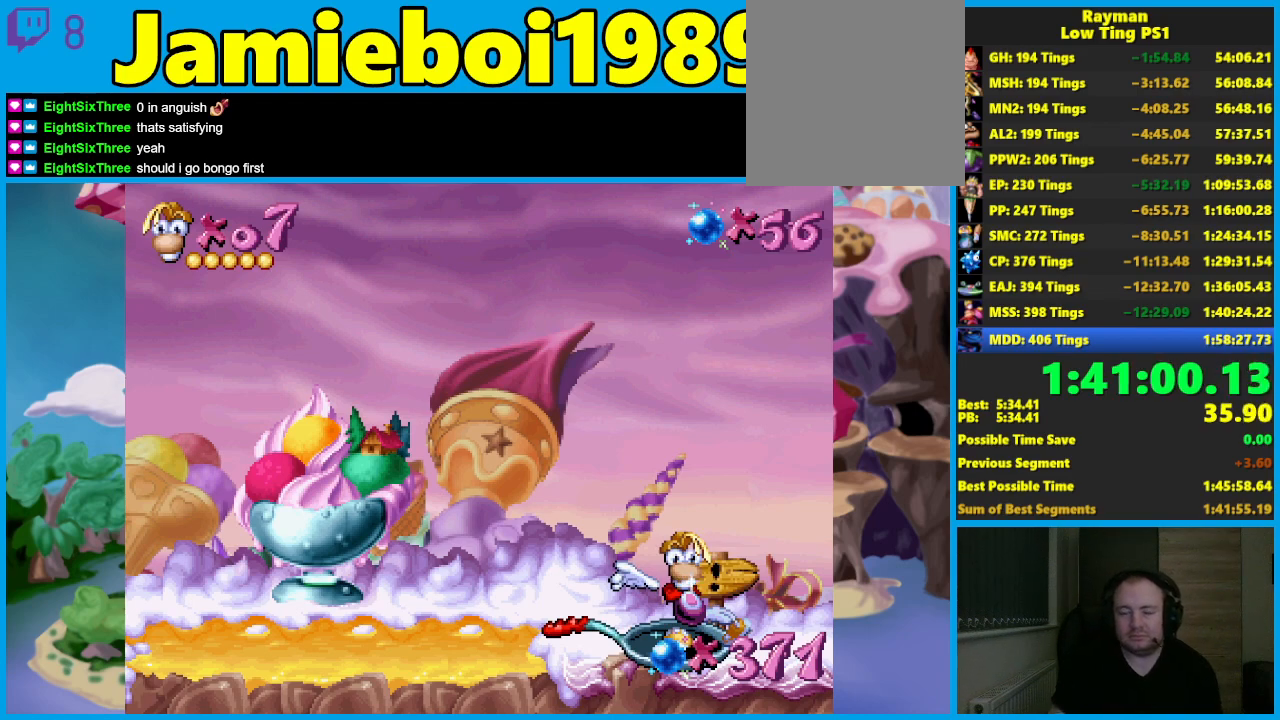
{"buttons": [], "left_stick": "center", "events": []}
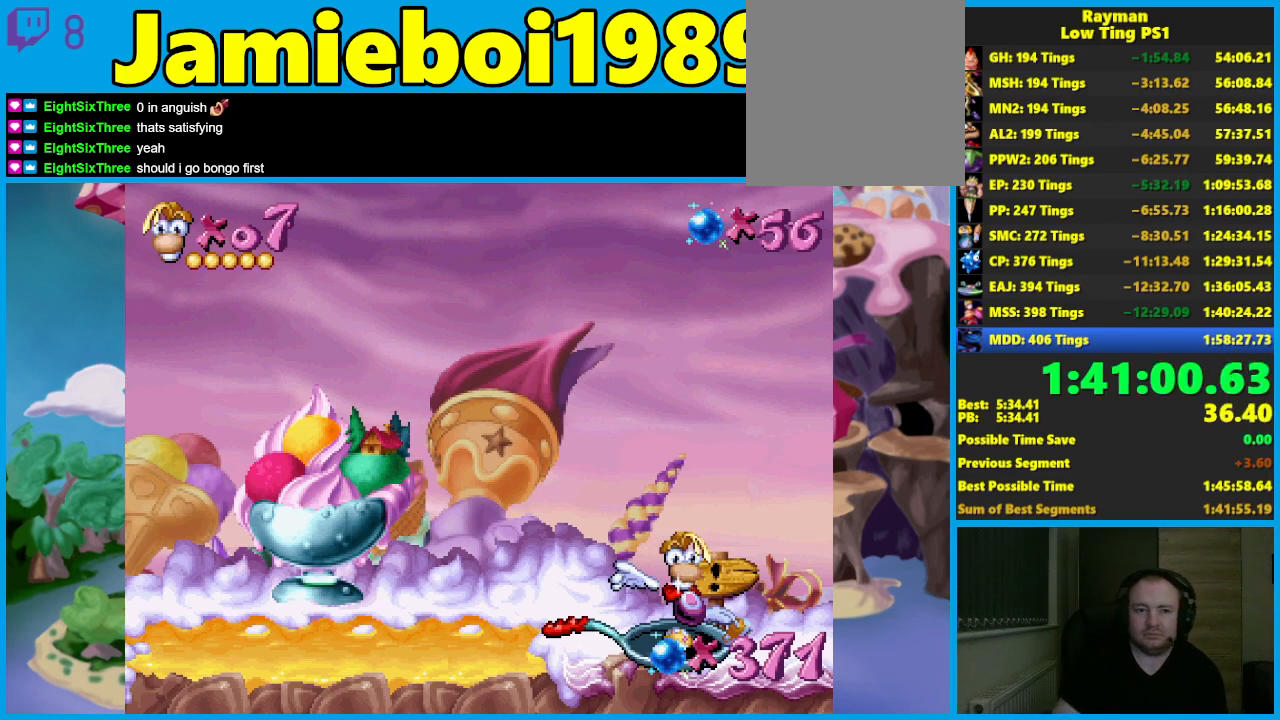
{"buttons": [], "left_stick": "center", "events": []}
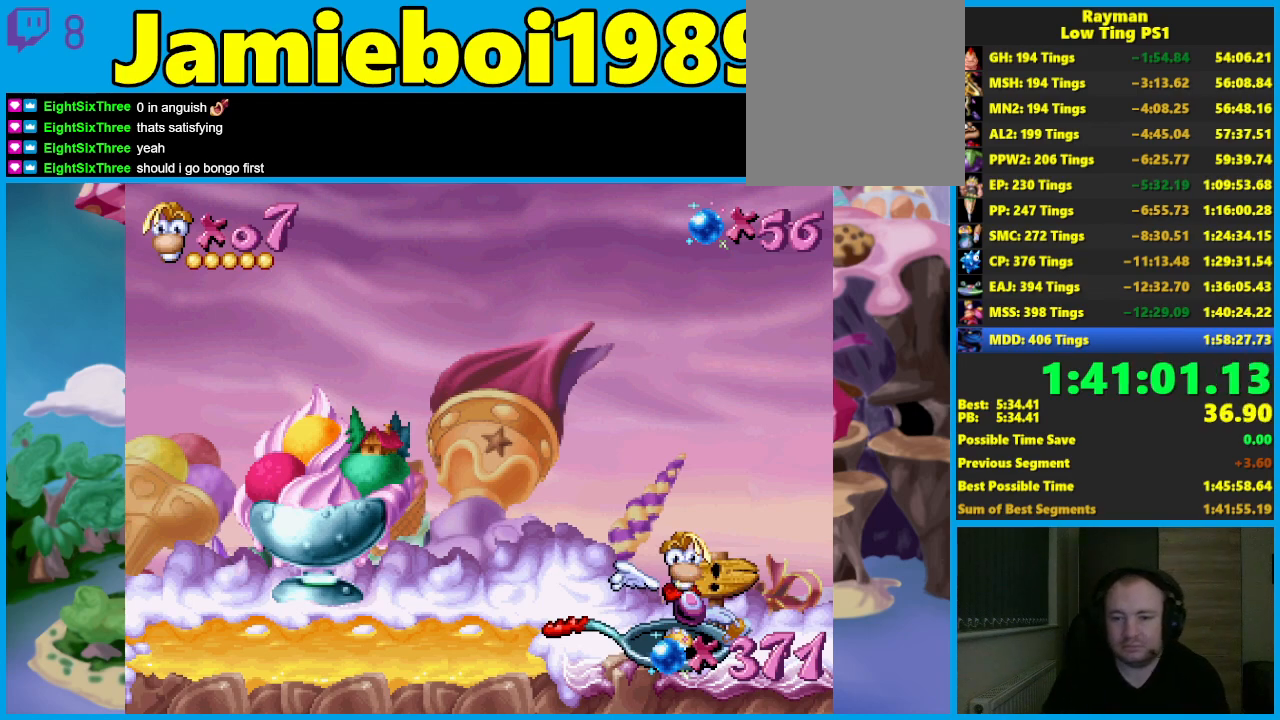
{"buttons": [], "left_stick": "center", "events": []}
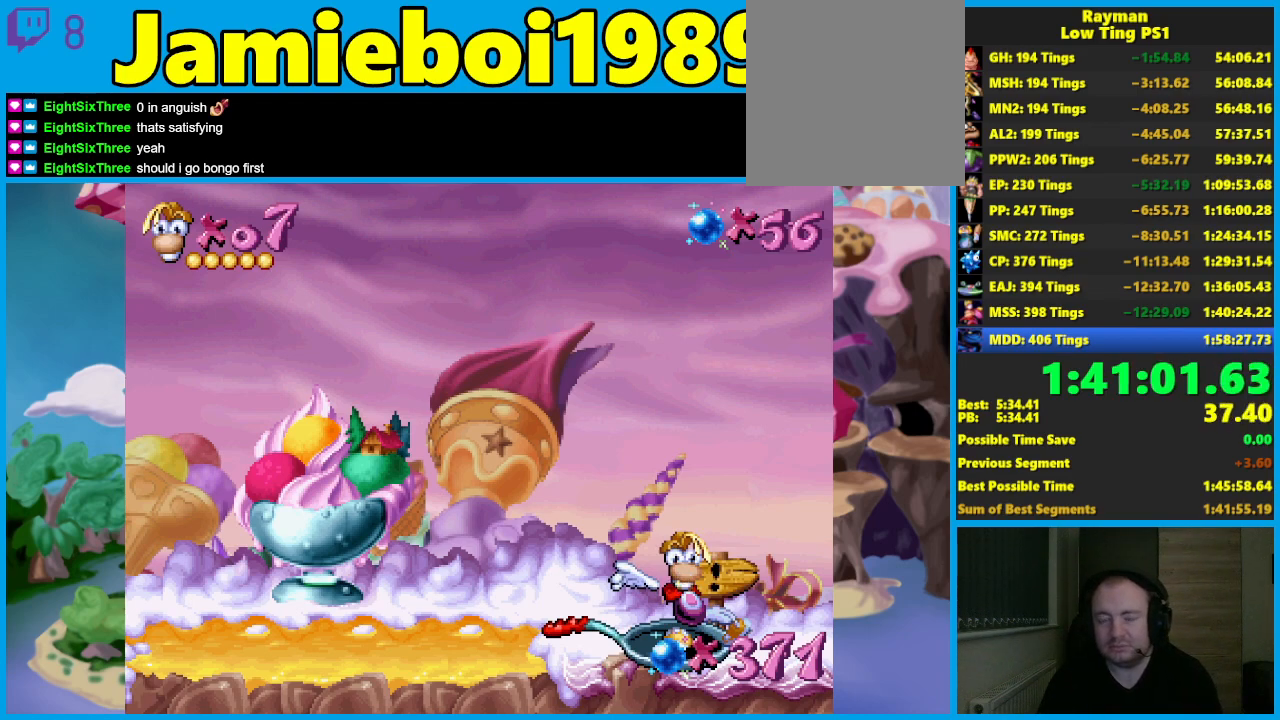
{"buttons": [], "left_stick": "center", "events": []}
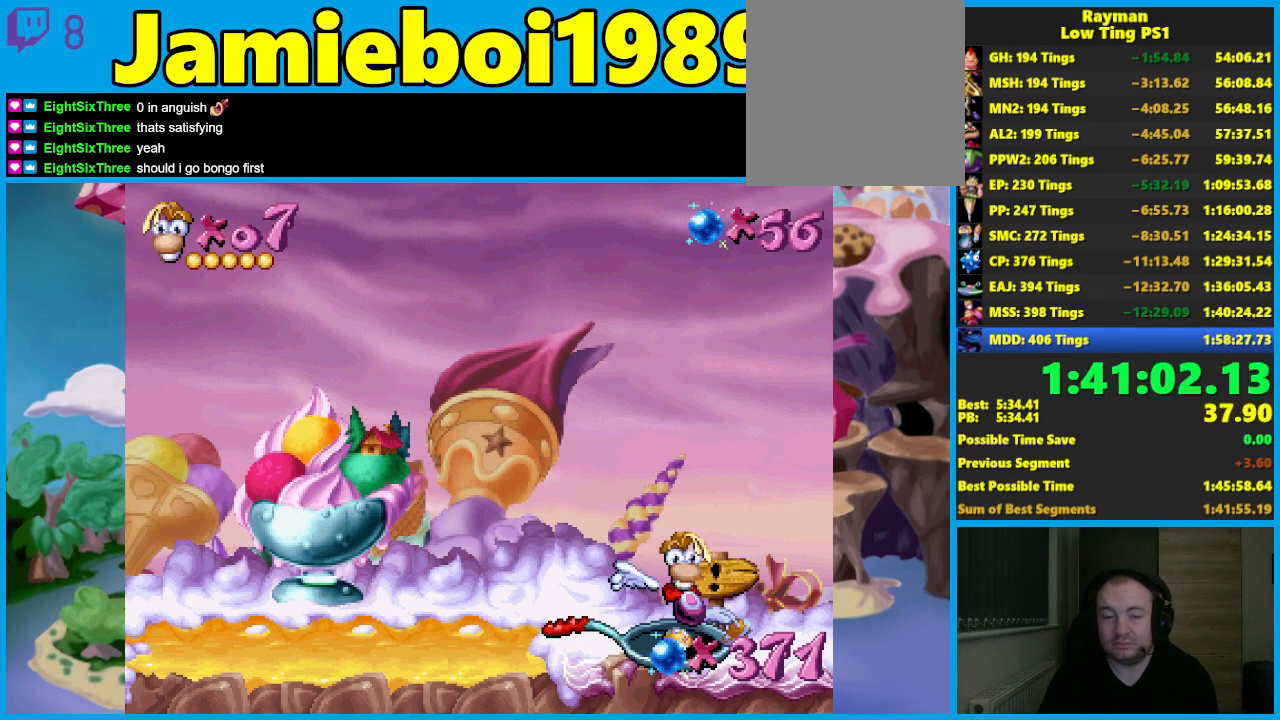
{"buttons": [], "left_stick": "left", "events": [[383, "left_stick", "left"], [433, "B", "down"], [500, "B", "up"]]}
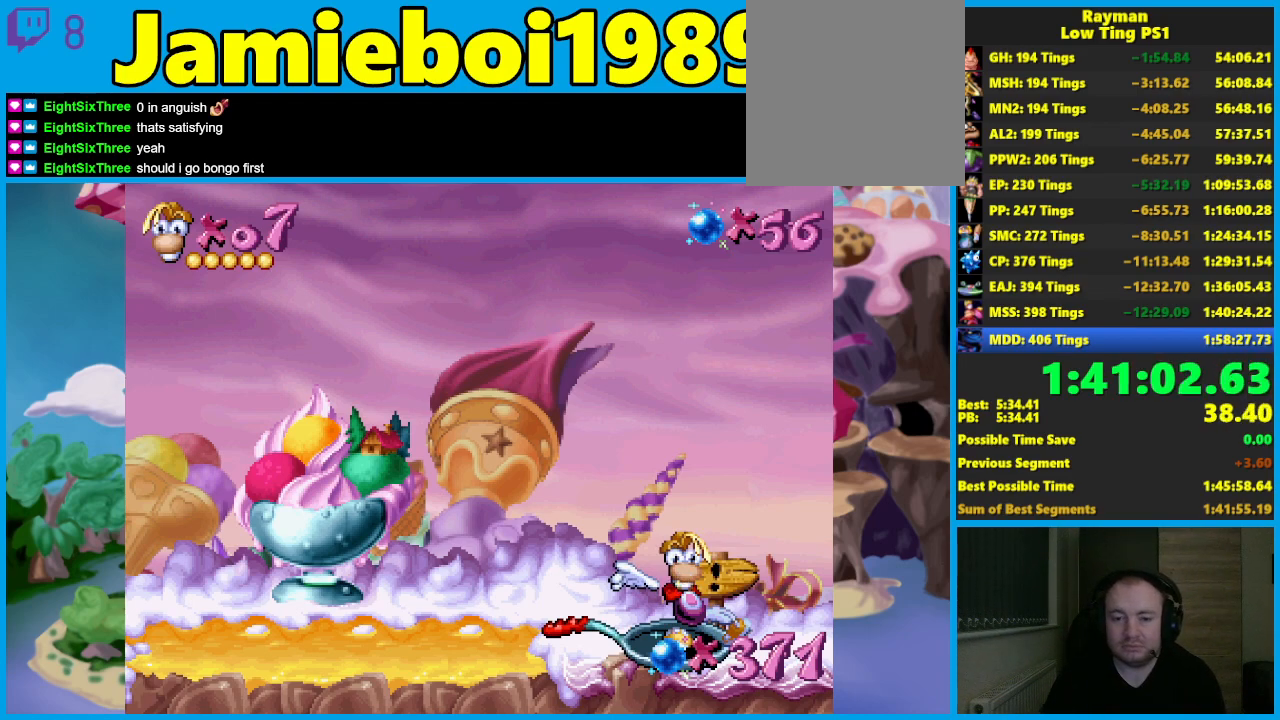
{"buttons": [], "left_stick": "left", "events": [[67, "B", "down"], [150, "B", "up"], [250, "B", "down"], [300, "B", "up"], [367, "B", "down"], [467, "B", "up"]]}
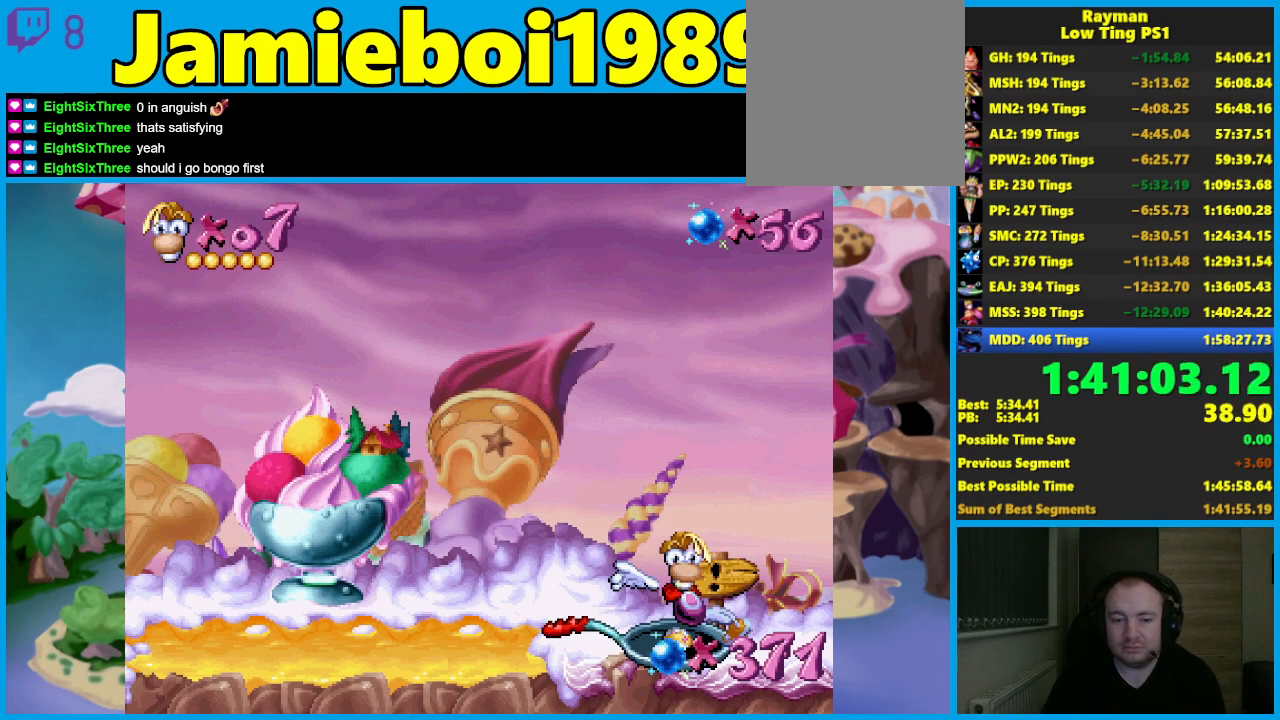
{"buttons": ["B"], "left_stick": "left", "events": [[33, "B", "down"], [117, "B", "up"], [167, "B", "down"], [267, "B", "up"], [333, "B", "down"], [433, "B", "up"], [483, "B", "down"]]}
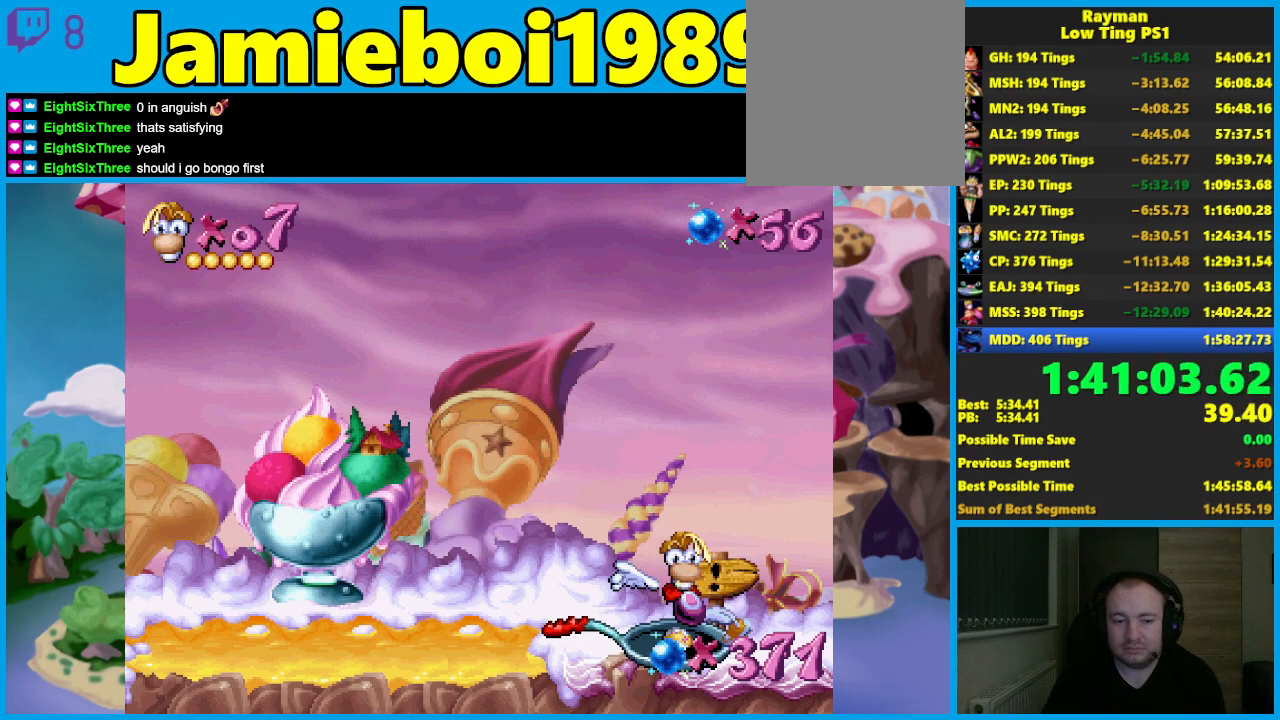
{"buttons": ["B"], "left_stick": "left", "events": [[83, "B", "up"], [150, "B", "down"], [250, "B", "up"], [300, "B", "down"], [383, "B", "up"], [467, "B", "down"]]}